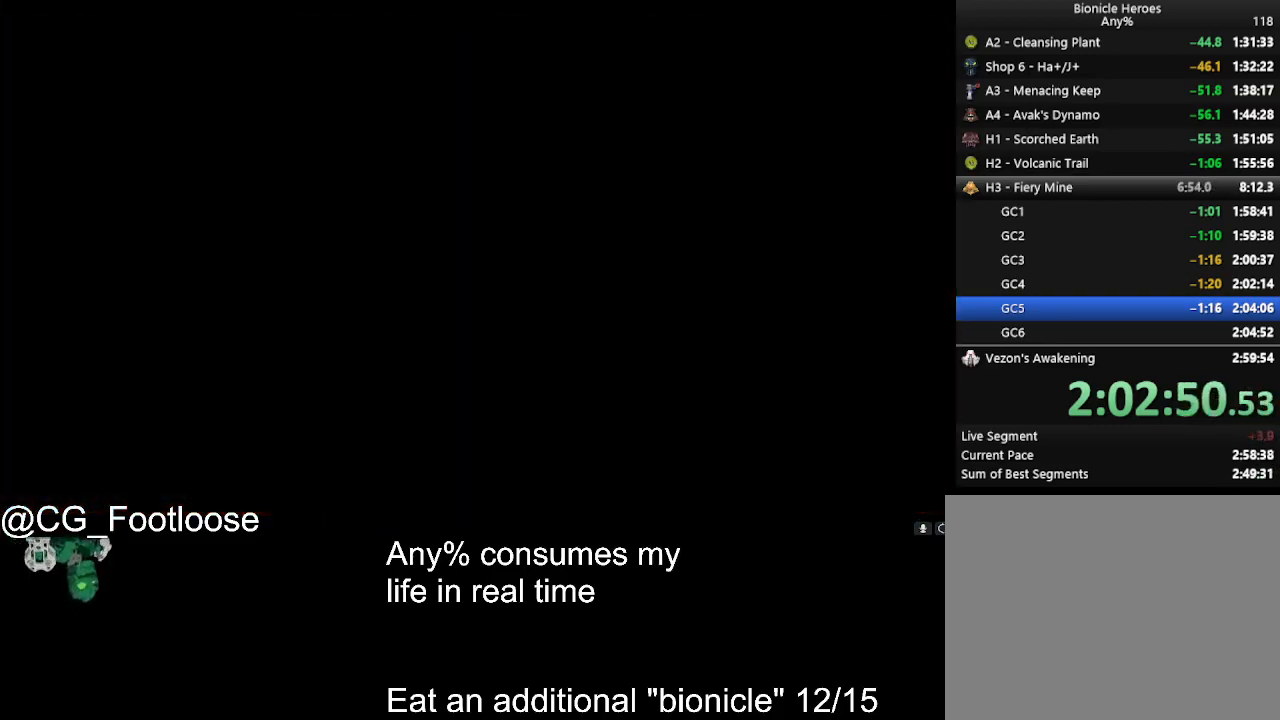
Gameplay with keyboard and mouse; each line is a JSON object with the keys and mouse buttons held at the frame after it. "events" lists presses ("down") and releases ("up") of "1", "a", "d", "down", "escape", "left", "q", "return", "right", "s", "space", "up", "w", "mouse_left", "mouse_wheel_up" and "mouse_wheel_down" between this image and that frame as [ms after this image, input, new state], when the widget could be followed in between. "mouse_left", "mouse_wheel_up", "mouse_wheel_down" = the "left", "wheel_up", "wheel_down" buttons of the "mouse" list. No other keys are recorded. Not read: mouse_move.
{"keys": ["s"], "mouse": [], "events": [[16, "s", "down"]]}
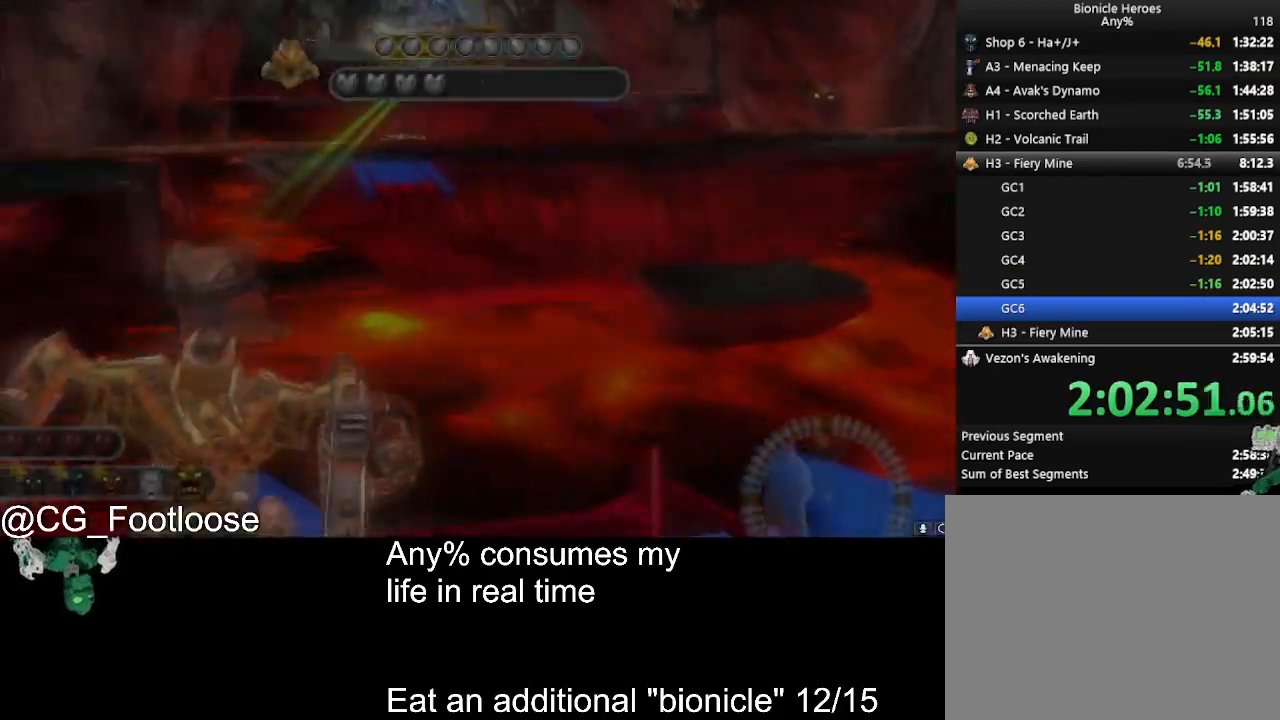
{"keys": ["s"], "mouse": [], "events": [[366, "s", "up"], [500, "s", "down"]]}
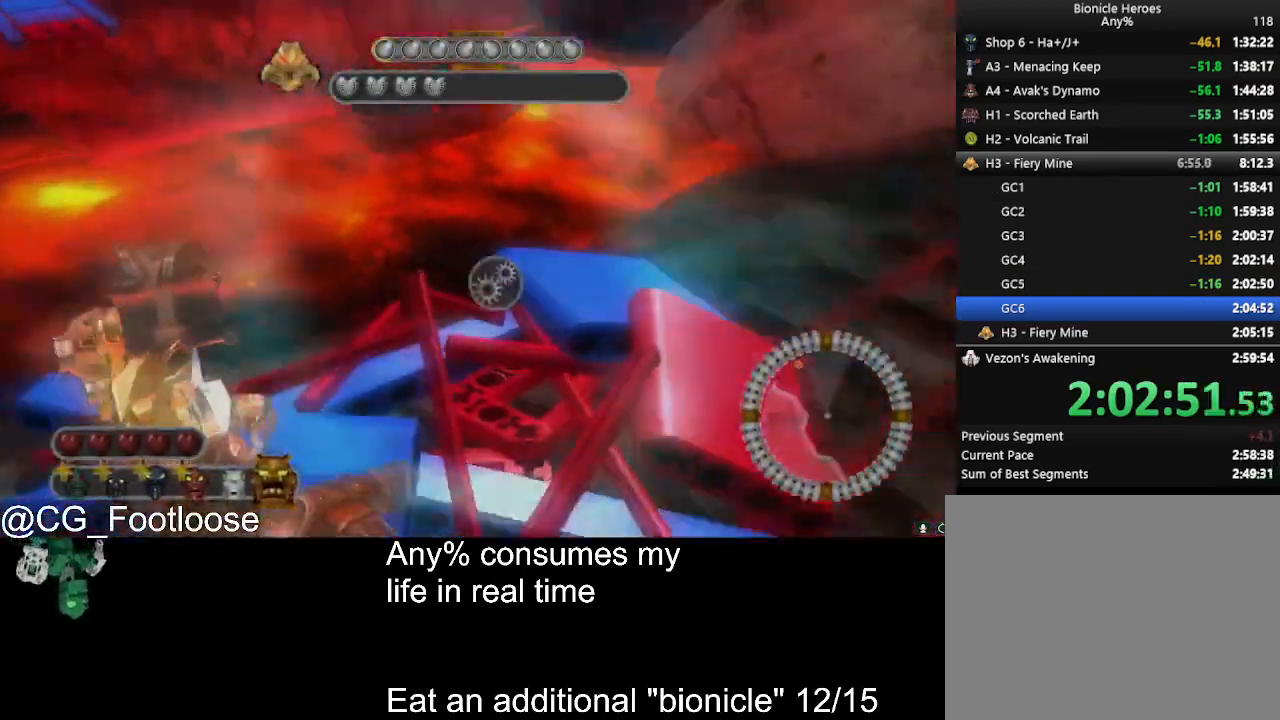
{"keys": ["space"], "mouse": [], "events": [[50, "s", "up"], [50, "space", "down"]]}
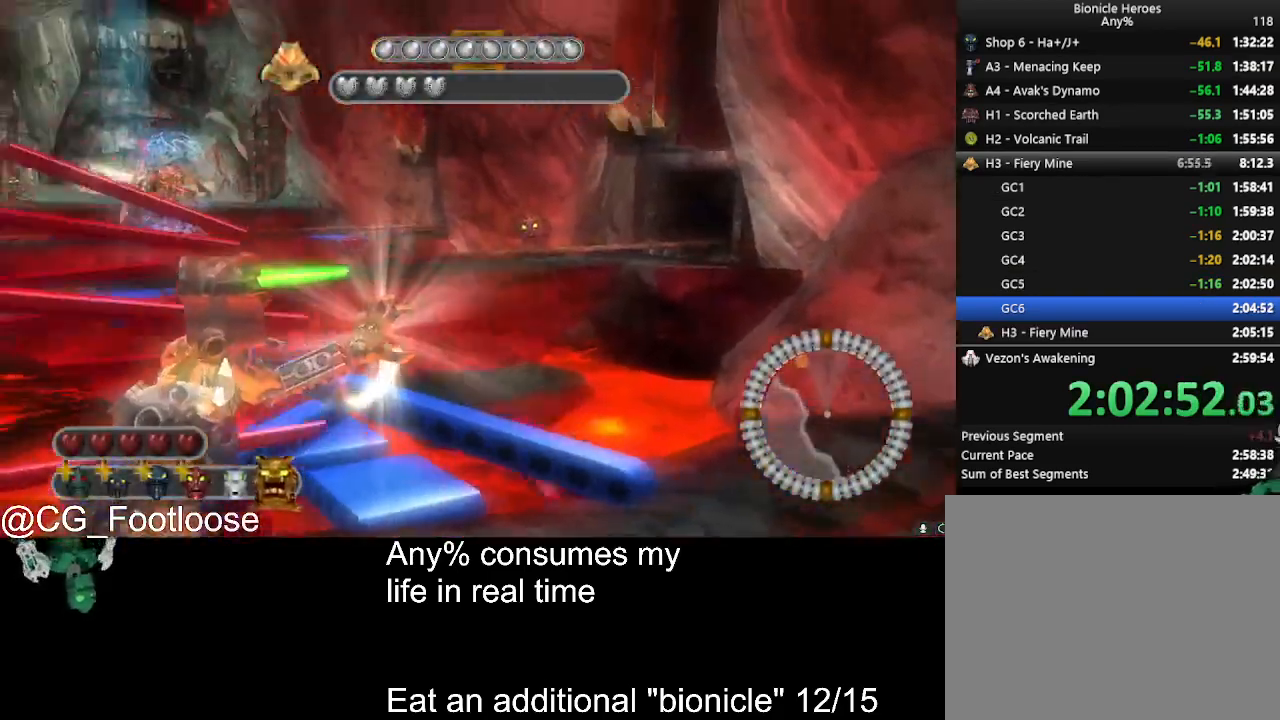
{"keys": ["space", "w"], "mouse": [], "events": [[66, "d", "down"], [200, "d", "up"], [200, "w", "down"]]}
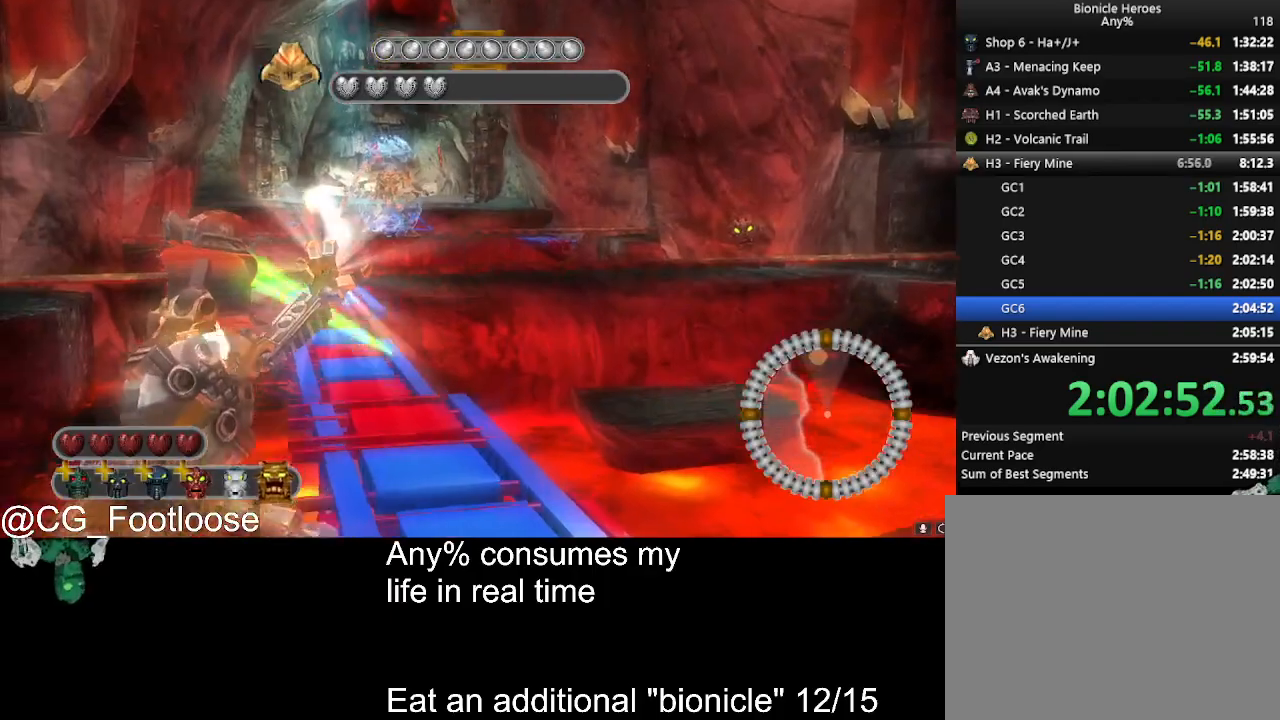
{"keys": ["w"], "mouse": [], "events": [[366, "d", "down"], [416, "mouse_wheel_down", "down"], [416, "space", "up"], [450, "d", "up"], [500, "mouse_wheel_down", "up"]]}
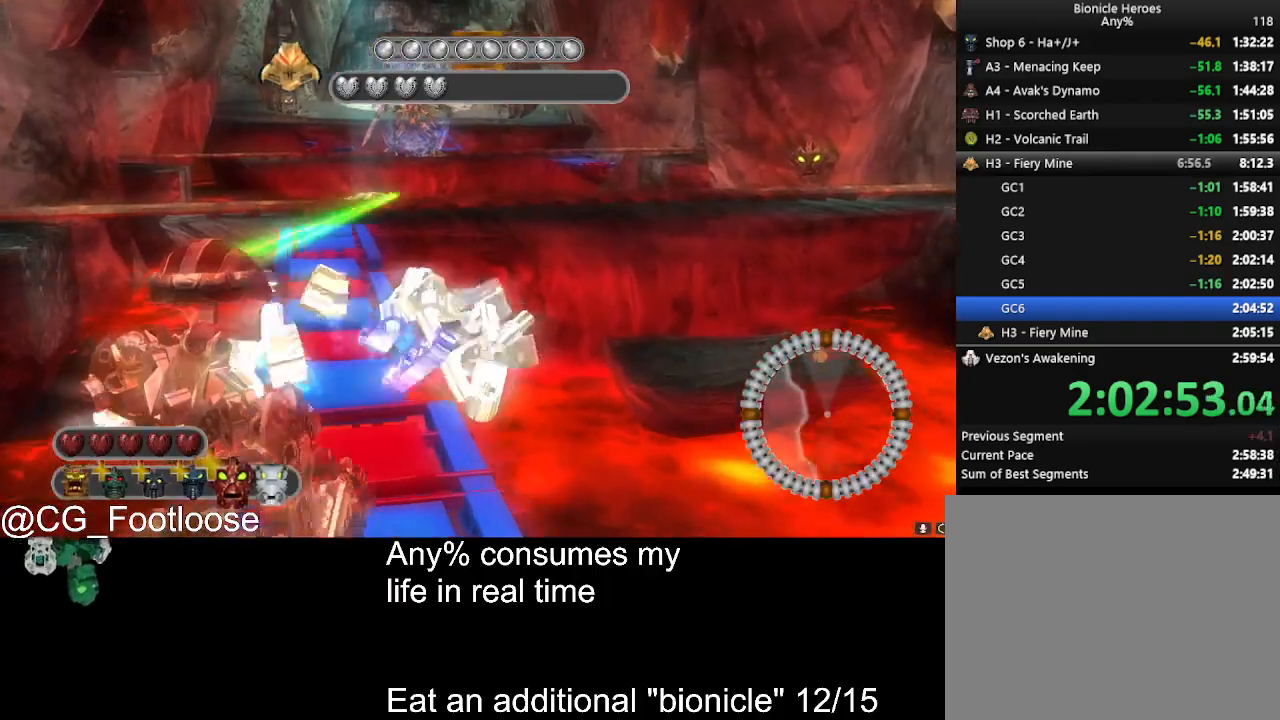
{"keys": ["w"], "mouse": [], "events": [[100, "mouse_wheel_down", "down"], [150, "mouse_wheel_down", "up"]]}
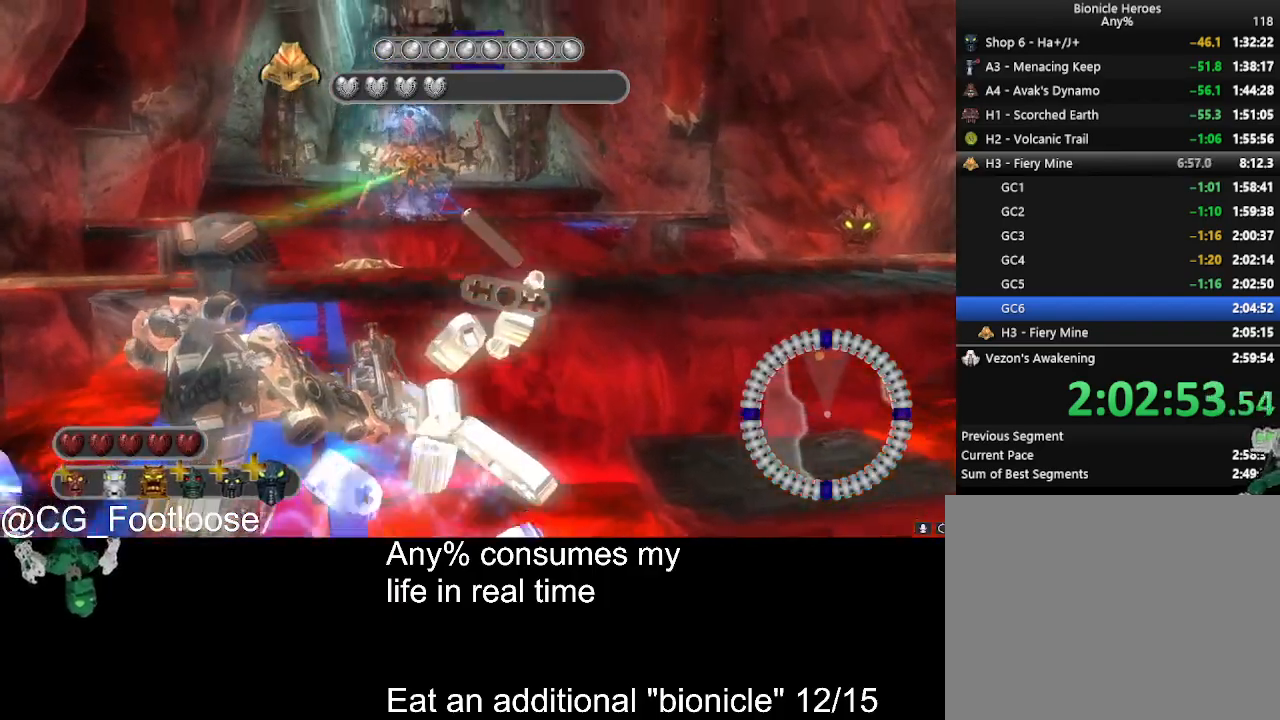
{"keys": ["a", "w"], "mouse": [], "events": [[16, "a", "down"], [350, "mouse_wheel_up", "down"], [433, "mouse_wheel_up", "up"]]}
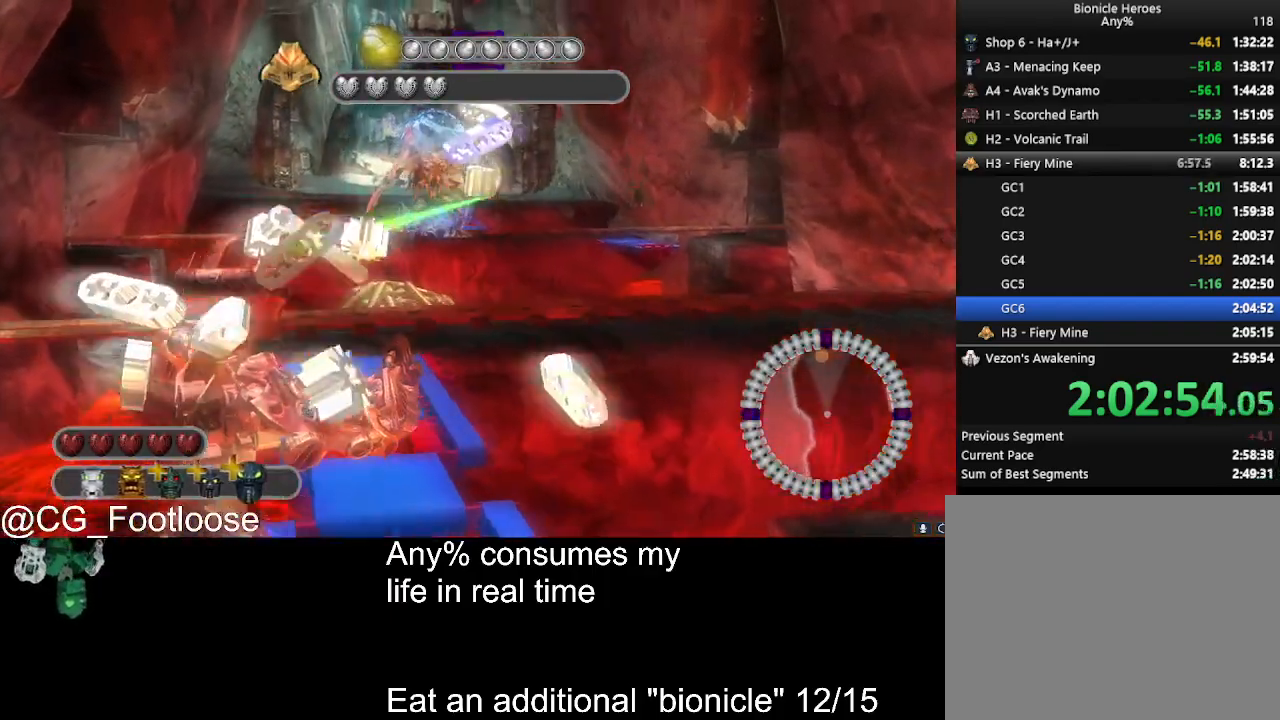
{"keys": ["a", "w"], "mouse": [], "events": [[216, "a", "up"], [266, "d", "down"], [450, "d", "up"], [500, "a", "down"]]}
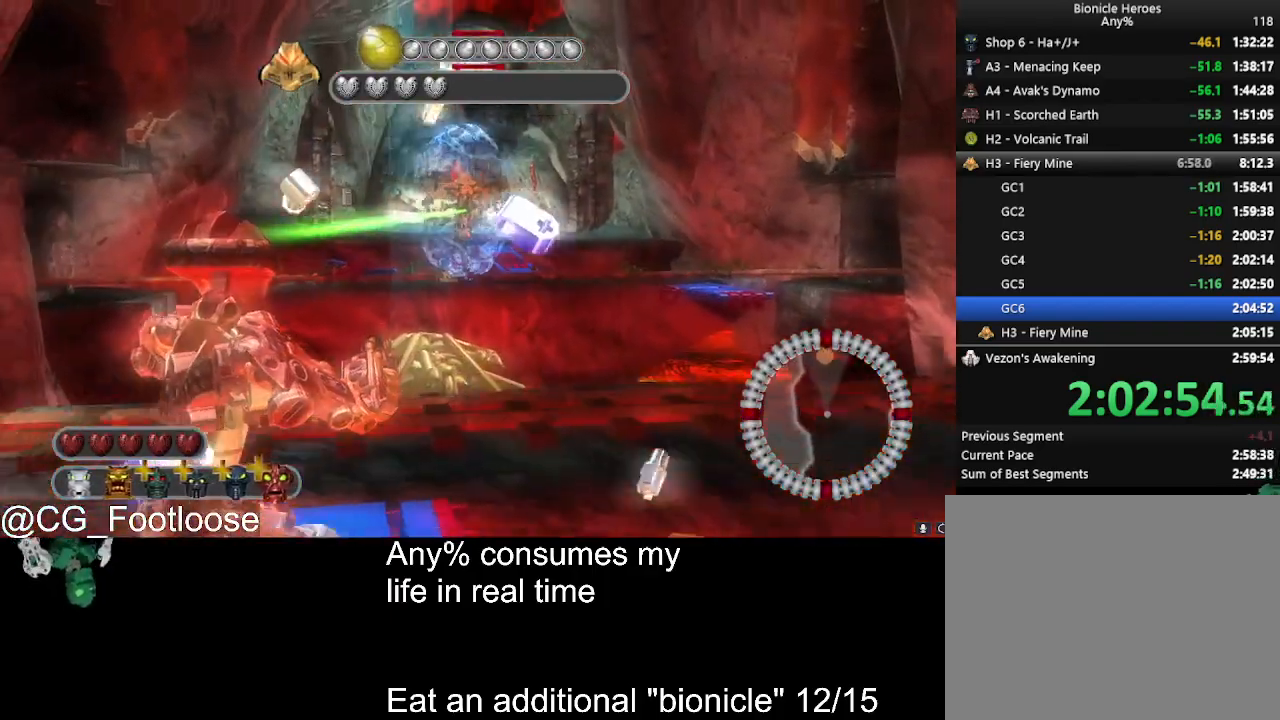
{"keys": ["d", "w"], "mouse": [], "events": [[233, "a", "up"], [233, "mouse_wheel_down", "down"], [333, "d", "down"], [333, "mouse_wheel_down", "up"]]}
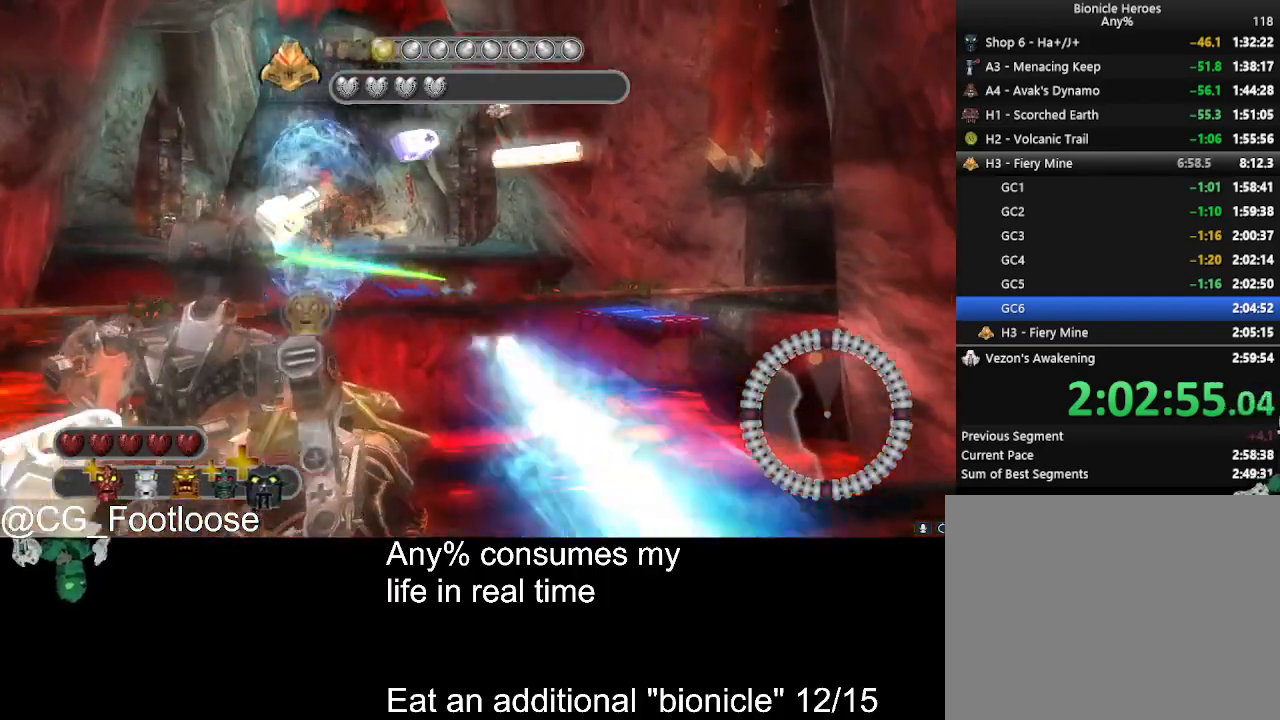
{"keys": ["d"], "mouse": ["left"], "events": [[200, "mouse_left", "down"], [300, "mouse_left", "up"], [350, "w", "up"], [383, "mouse_left", "down"]]}
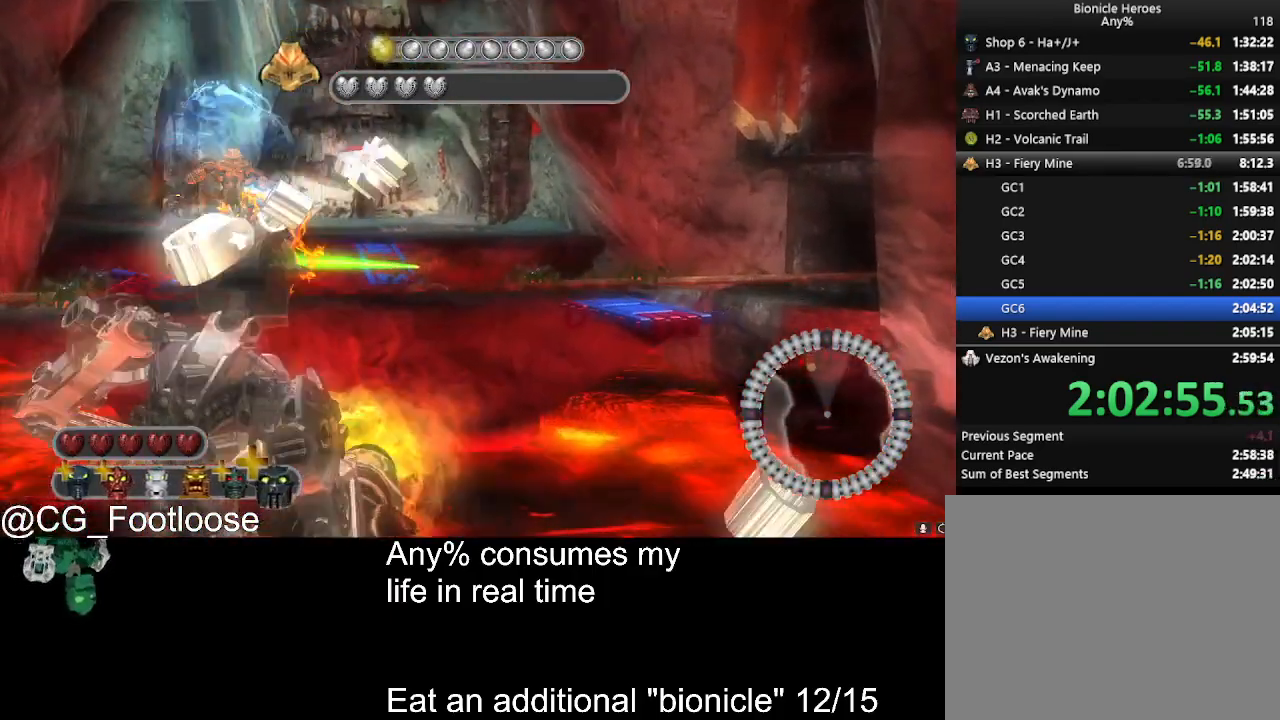
{"keys": ["d"], "mouse": [], "events": [[33, "mouse_left", "up"]]}
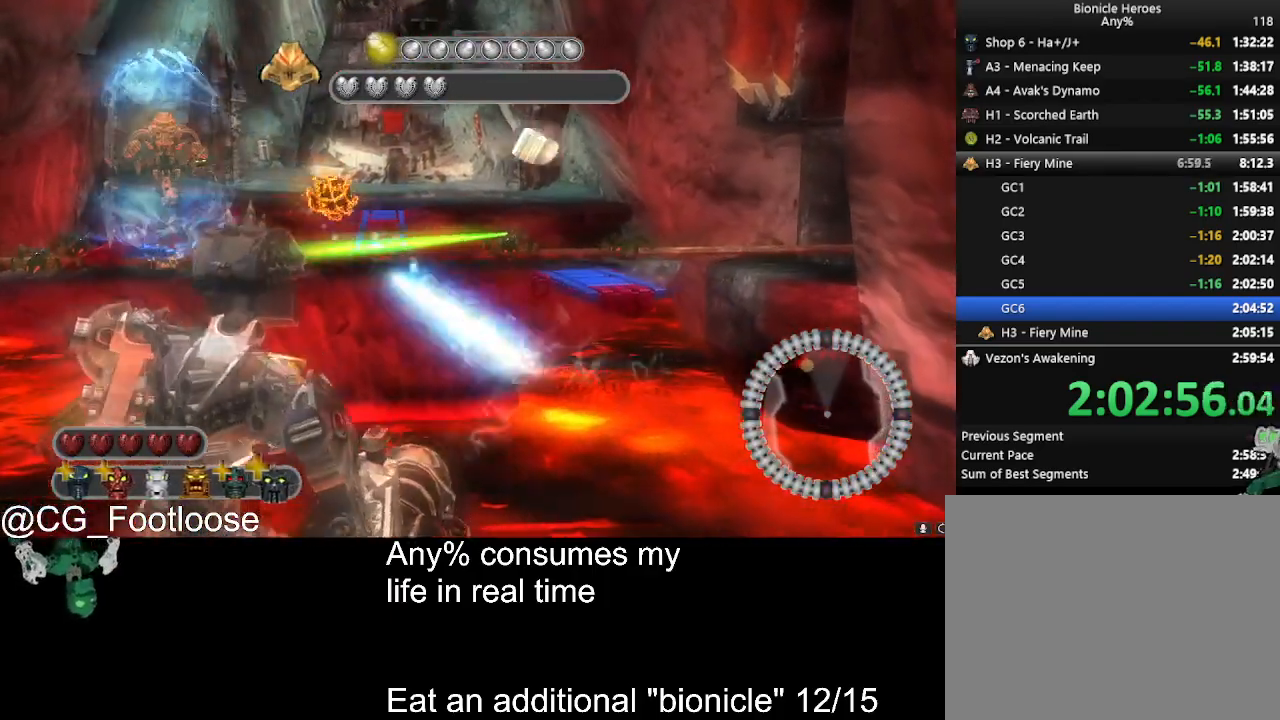
{"keys": ["a", "w"], "mouse": [], "events": [[100, "mouse_left", "down"], [233, "w", "down"], [283, "d", "up"], [333, "a", "down"], [333, "mouse_left", "up"]]}
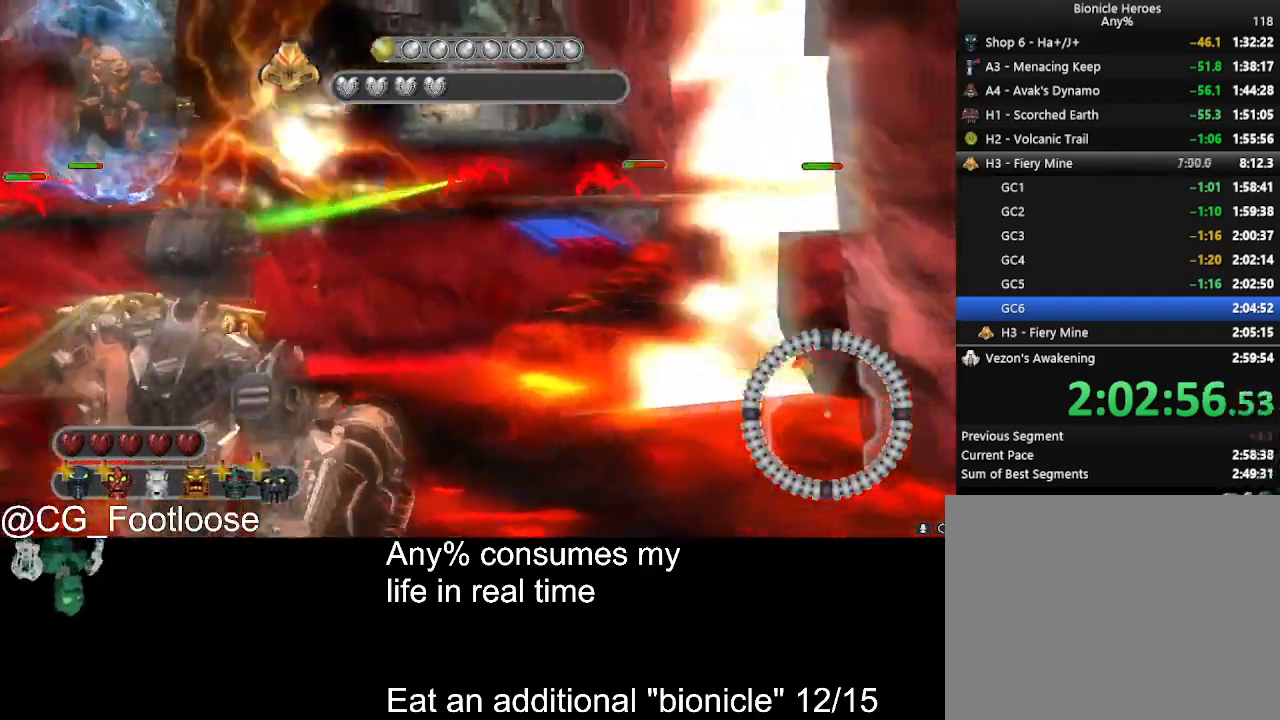
{"keys": ["d", "s"], "mouse": [], "events": [[116, "w", "up"], [350, "a", "up"], [400, "mouse_left", "down"], [400, "s", "down"], [433, "d", "down"], [483, "mouse_left", "up"]]}
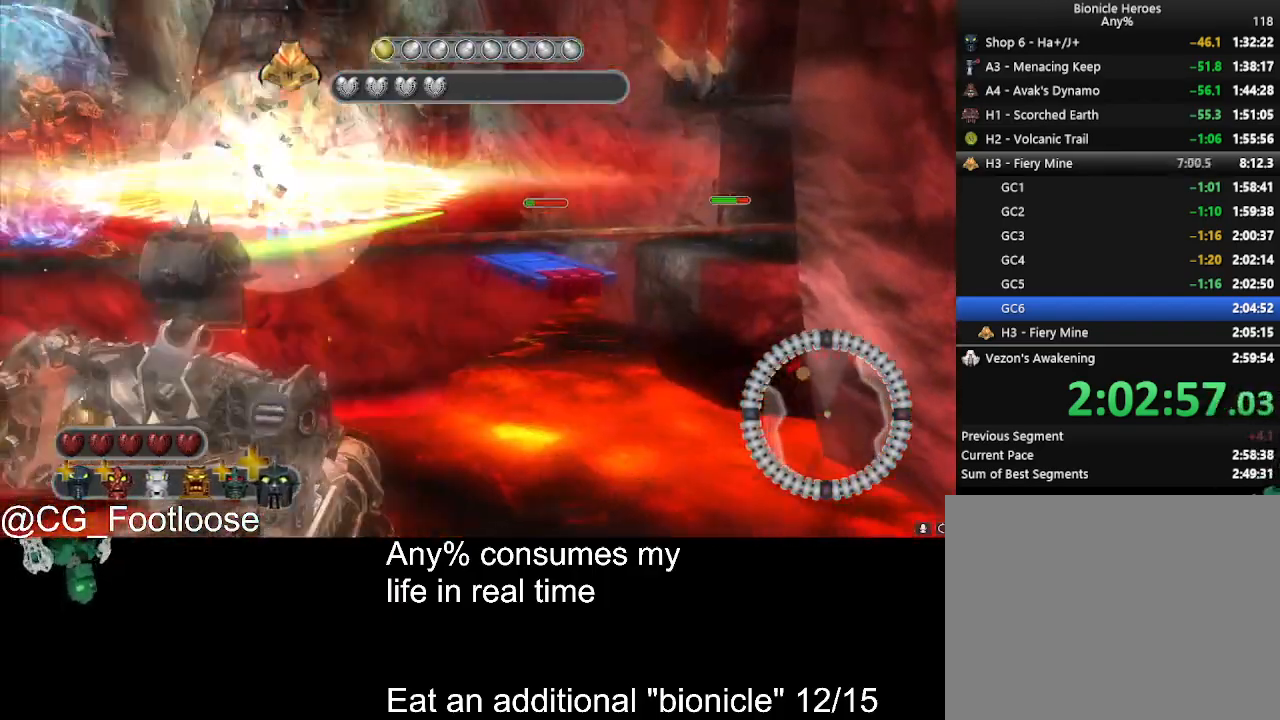
{"keys": ["a", "s"], "mouse": [], "events": [[83, "mouse_left", "down"], [183, "mouse_left", "up"], [216, "mouse_left", "down"], [366, "mouse_left", "up"], [400, "d", "up"], [450, "a", "down"]]}
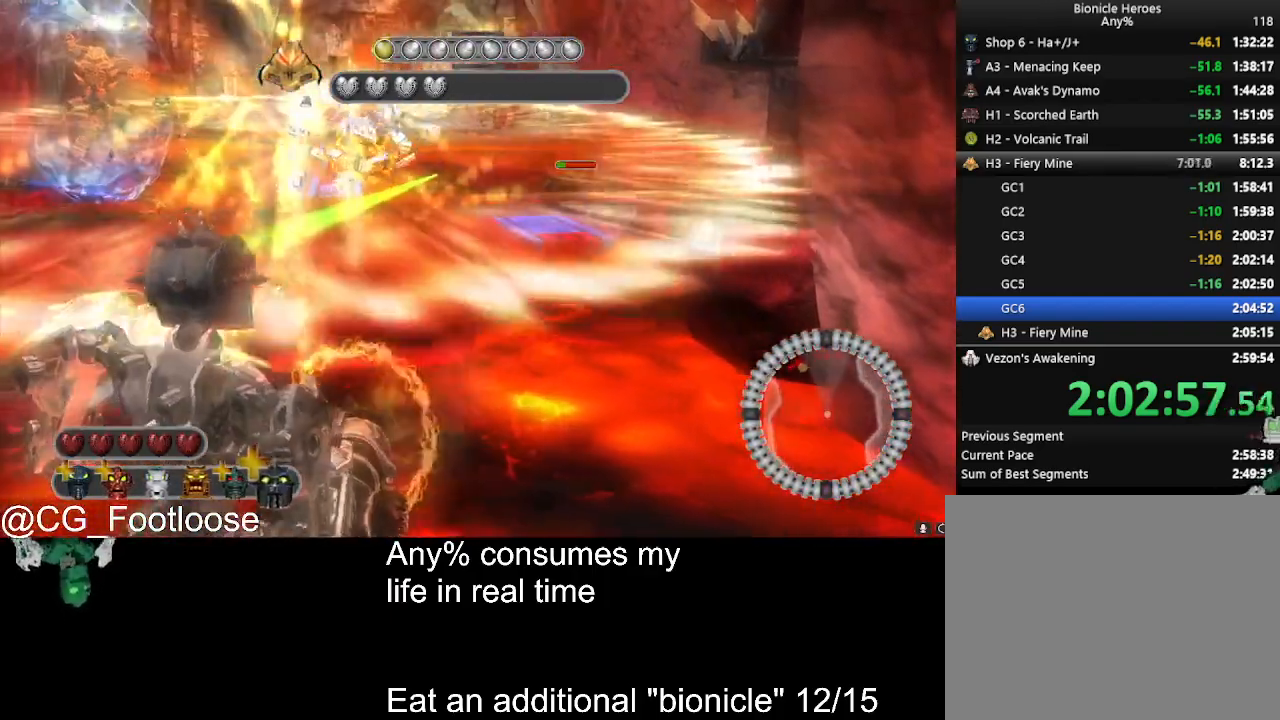
{"keys": ["a"], "mouse": ["left"], "events": [[100, "s", "up"], [383, "mouse_left", "down"]]}
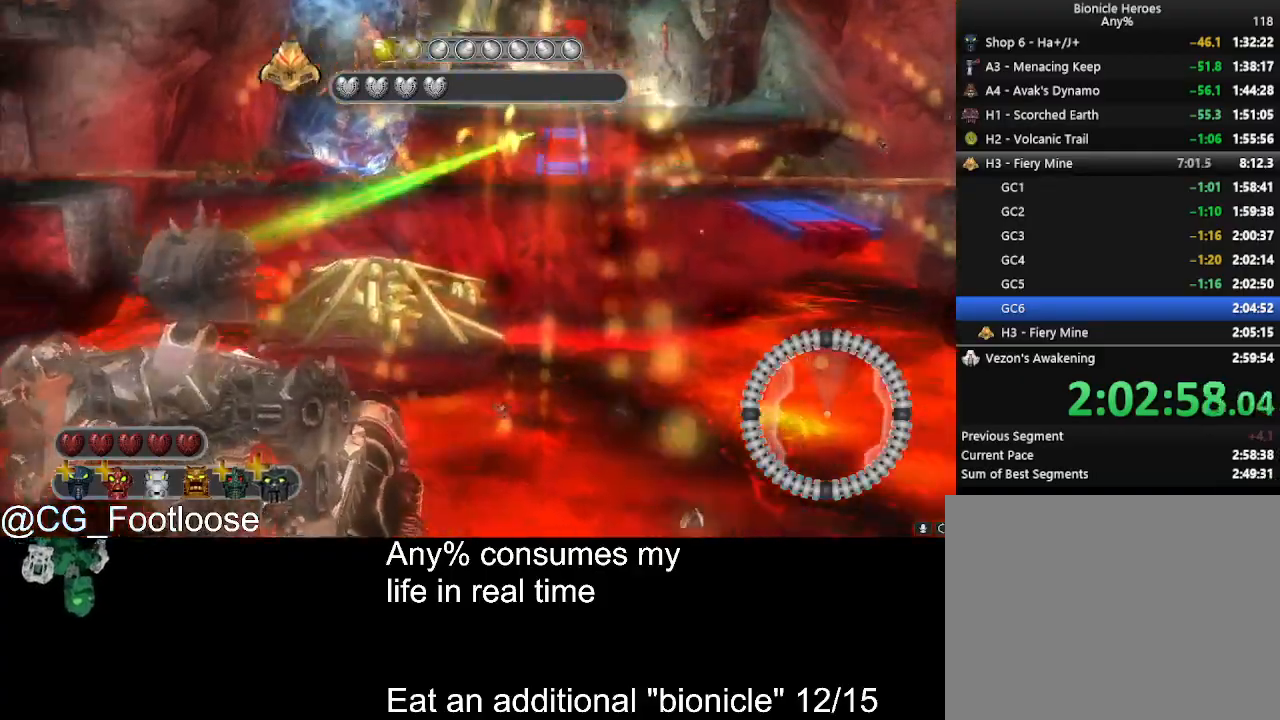
{"keys": ["d"], "mouse": [], "events": [[66, "mouse_left", "up"], [350, "a", "up"], [383, "d", "down"]]}
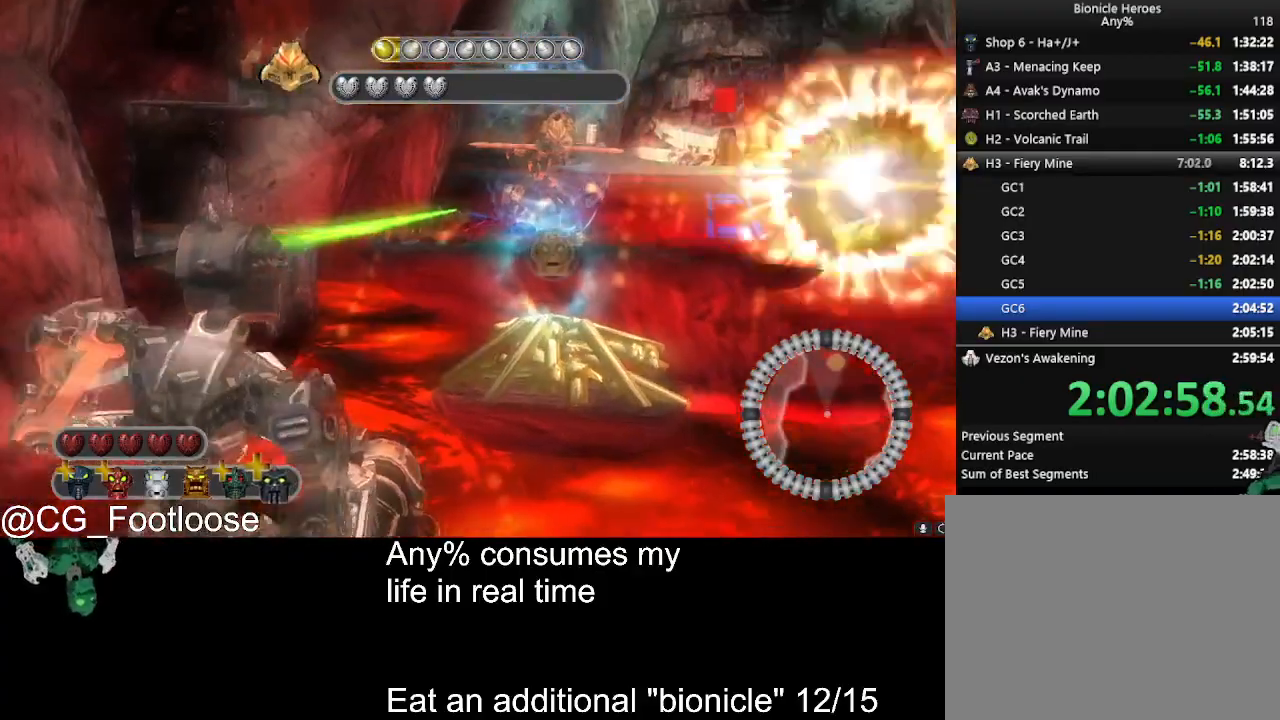
{"keys": ["d", "s"], "mouse": ["left"], "events": [[316, "mouse_left", "down"], [366, "s", "down"], [416, "d", "up"], [416, "mouse_left", "up"], [500, "d", "down"], [500, "mouse_left", "down"]]}
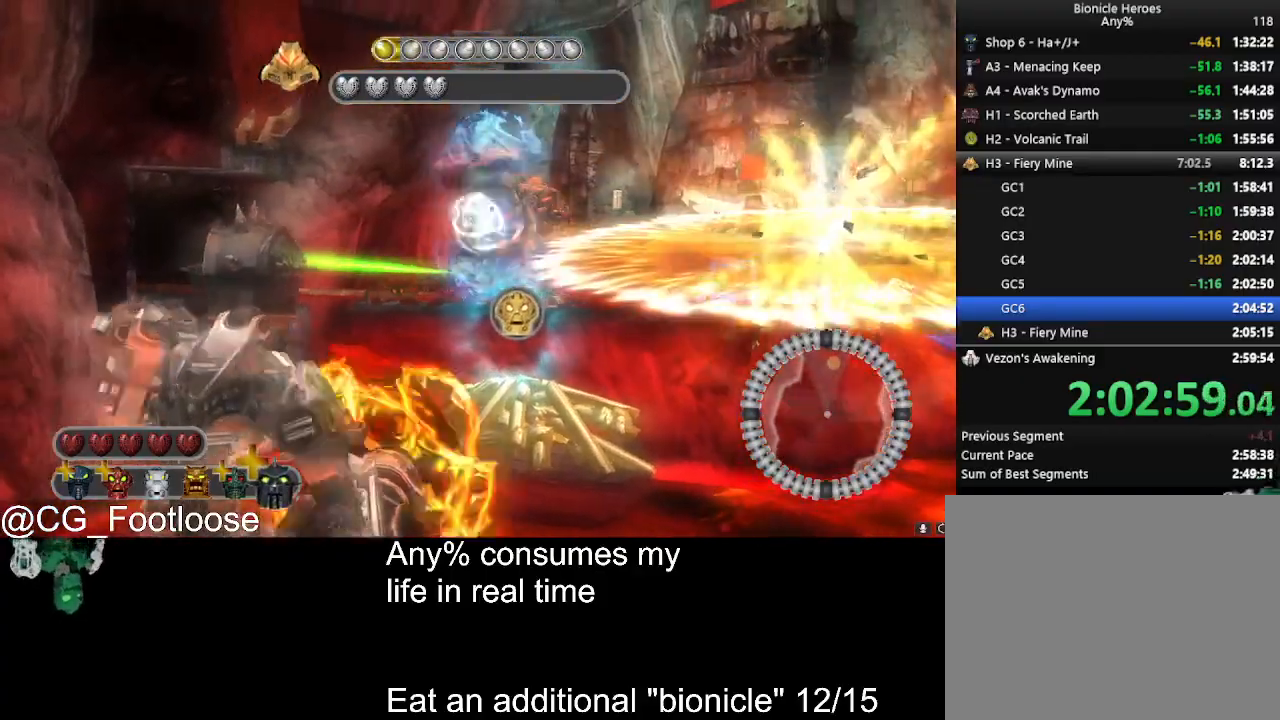
{"keys": ["a"], "mouse": [], "events": [[100, "mouse_left", "up"], [100, "s", "up"], [150, "mouse_left", "down"], [183, "d", "up"], [183, "s", "down"], [283, "mouse_left", "up"], [333, "a", "down"], [466, "s", "up"]]}
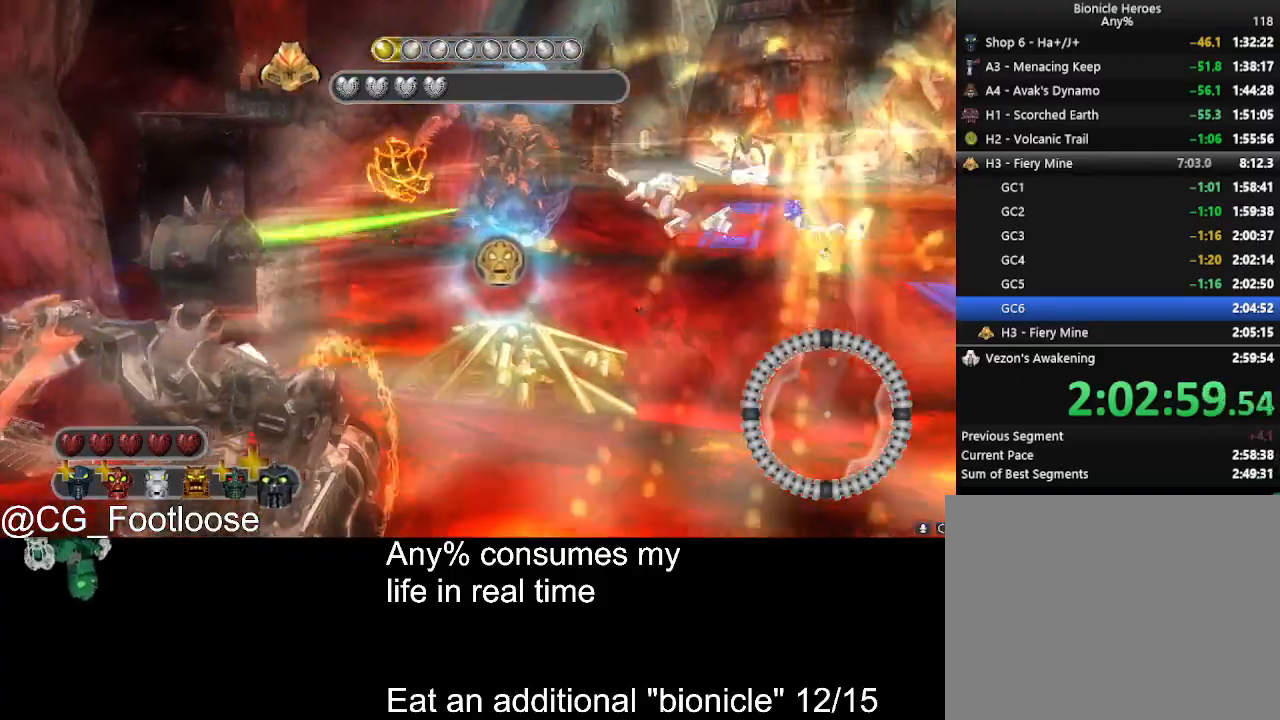
{"keys": ["a"], "mouse": ["left"], "events": [[116, "w", "down"], [300, "w", "up"], [483, "mouse_left", "down"]]}
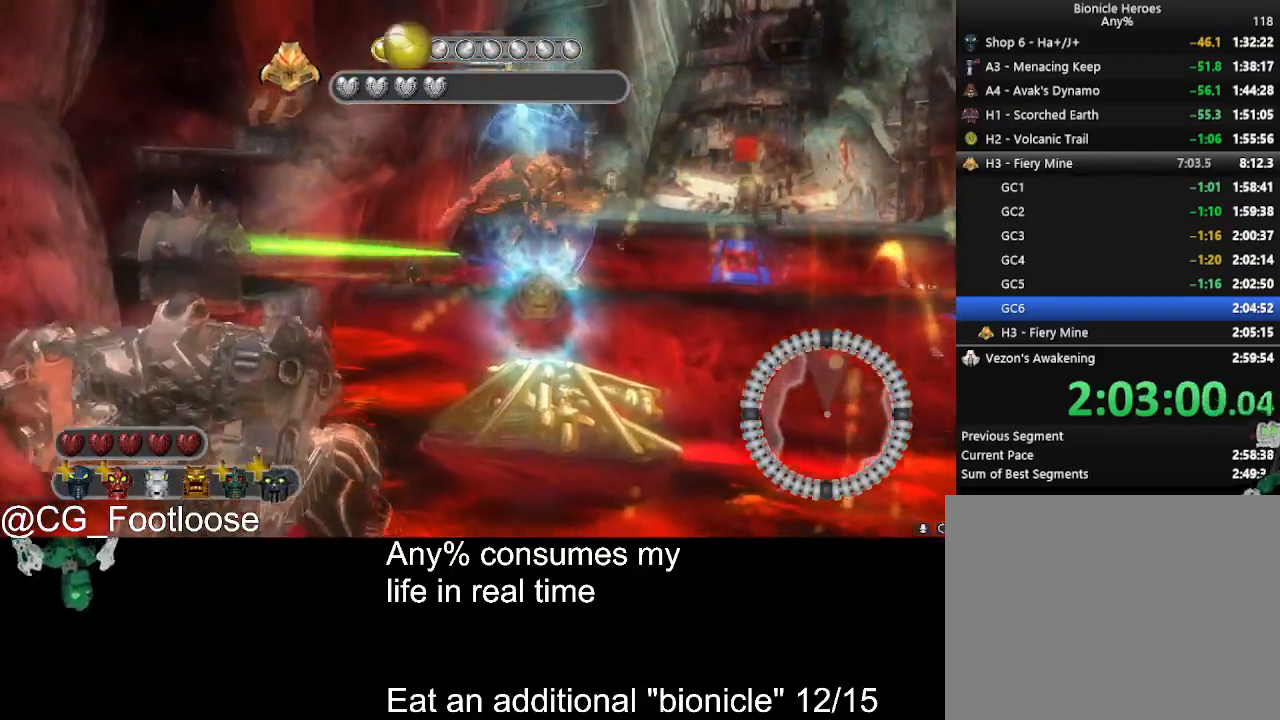
{"keys": ["d", "w"], "mouse": [], "events": [[33, "a", "up"], [83, "d", "down"], [166, "mouse_left", "up"], [400, "w", "down"]]}
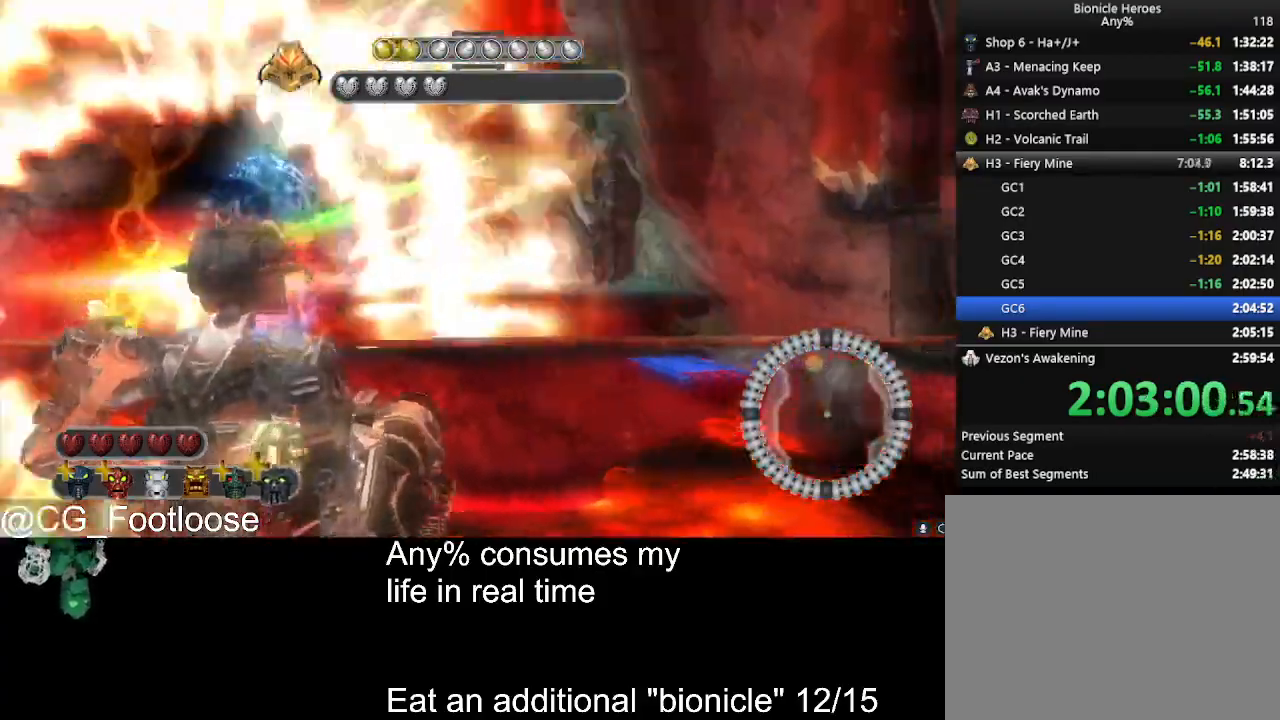
{"keys": ["a"], "mouse": ["left"], "events": [[183, "d", "up"], [233, "a", "down"], [233, "w", "up"], [283, "mouse_left", "down"], [383, "mouse_left", "up"], [433, "mouse_left", "down"]]}
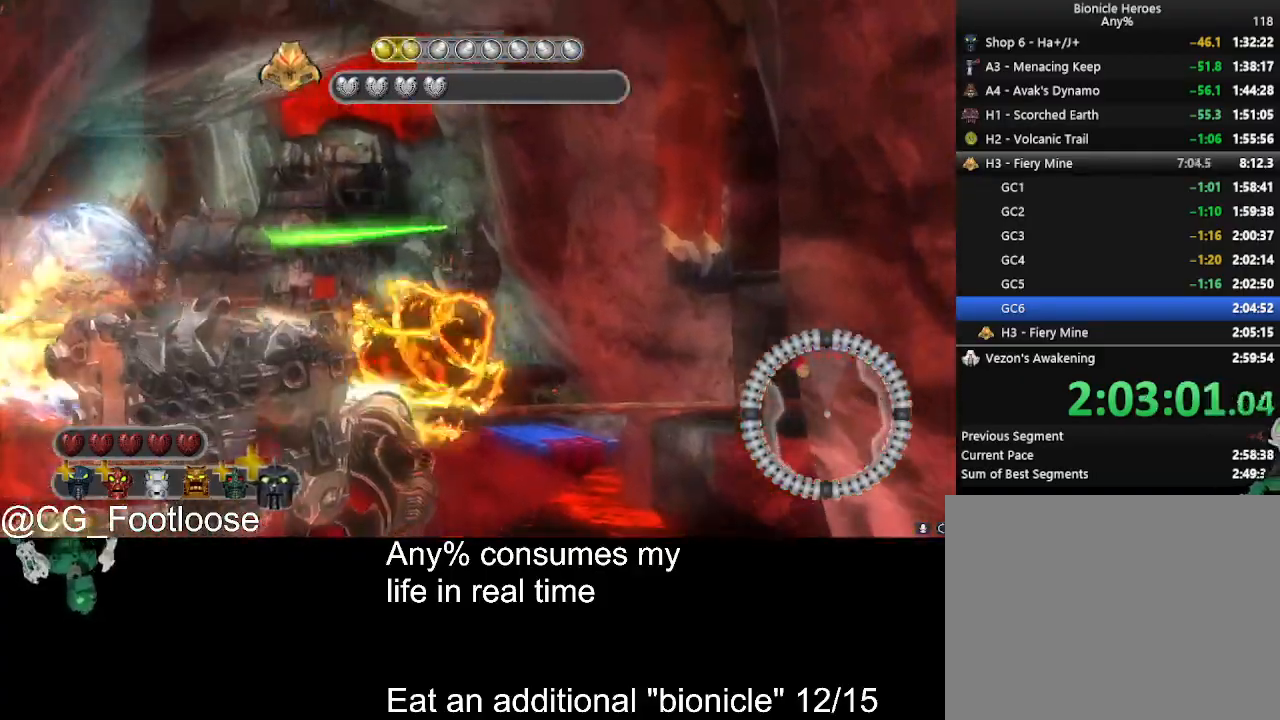
{"keys": ["d"], "mouse": [], "events": [[16, "mouse_left", "up"], [66, "a", "up"], [116, "d", "down"], [116, "mouse_left", "down"], [200, "mouse_left", "up"]]}